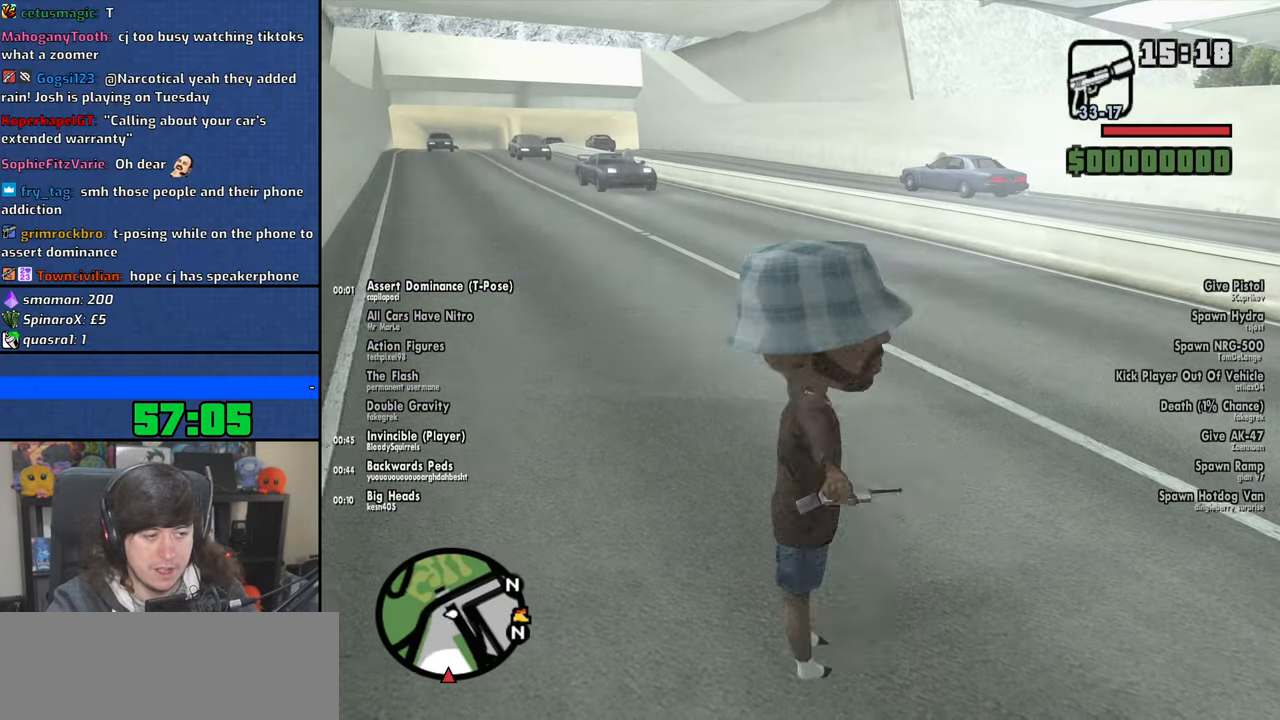
Gameplay with keyboard and mouse; each line is a JSON object with the keys and mouse buttons held at the frame after it. "events" lists presses ("down") and releases ("up") of "1", "2", "3", "4", "5", "6", "8", "a", "alt", "b", "c", "ctrl", "d", "down", "e", "escape", "f", "f1", "f2", "f3", "g", "h", "left", "n", "num2", "q", "r", "right", "s", "shift", "space", "t", "tab", "up", "v", "w", "x", "y", "z", "mouse_left", "mouse_wheel" and "mouse_right" between this image and that frame as [ms after this image, input, new state], when the widget could be followed in between. "mouse_left", "mouse_wheel", "mouse_right" = the "left", "wheel", "right" buttons of the "mouse" list. No other keys are recorded. "wheel" means that the mouse wheel is clicked or scrolled. Mouse movement is not recorded.
{"keys": [], "mouse": ["left", "right"], "events": [[450, "mouse_left", "down"], [466, "mouse_right", "down"]]}
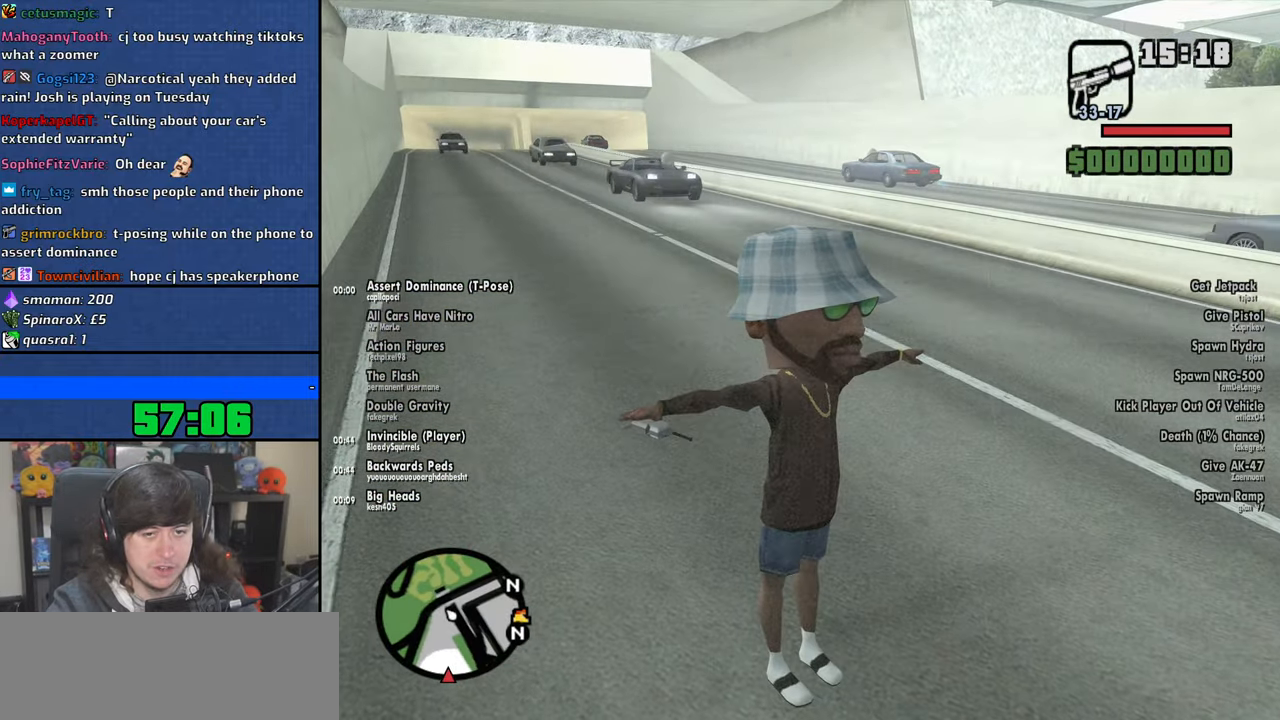
{"keys": ["d", "w"], "mouse": [], "events": [[16, "w", "down"], [66, "mouse_right", "up"], [83, "mouse_left", "up"], [100, "d", "down"], [166, "mouse_left", "down"], [166, "mouse_right", "down"], [316, "mouse_left", "up"], [333, "mouse_right", "up"]]}
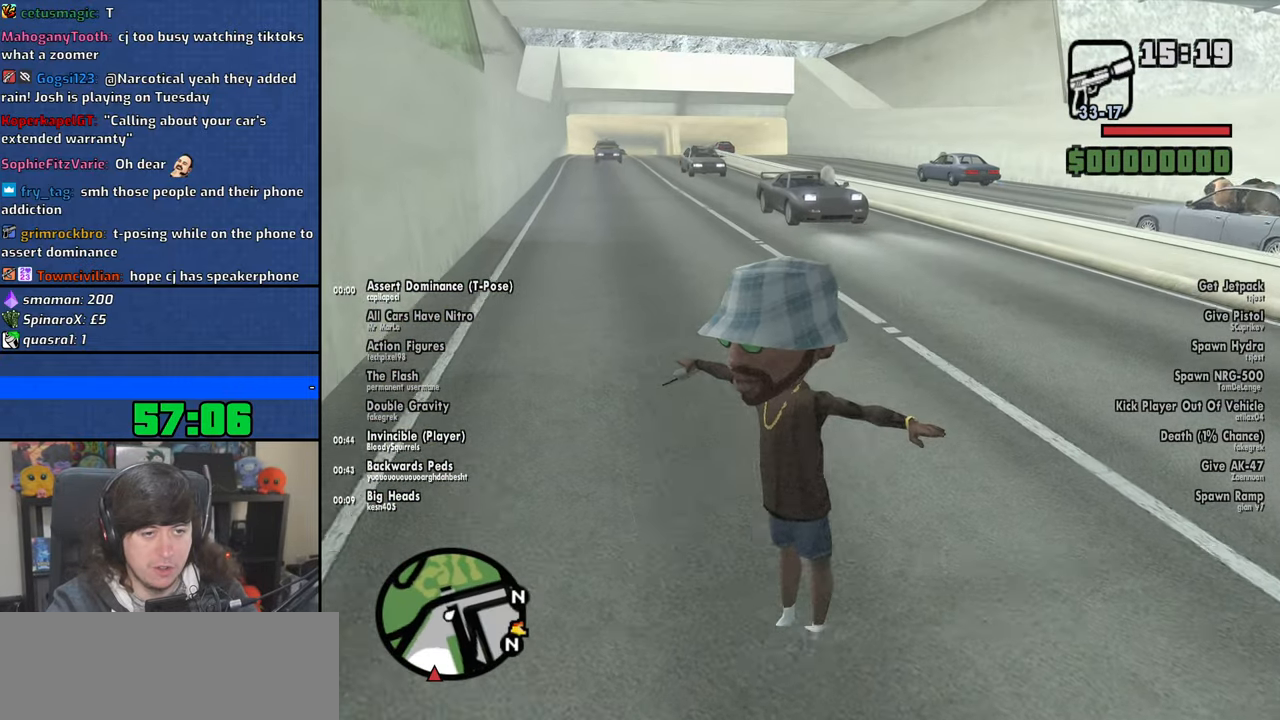
{"keys": ["d", "w"], "mouse": [], "events": []}
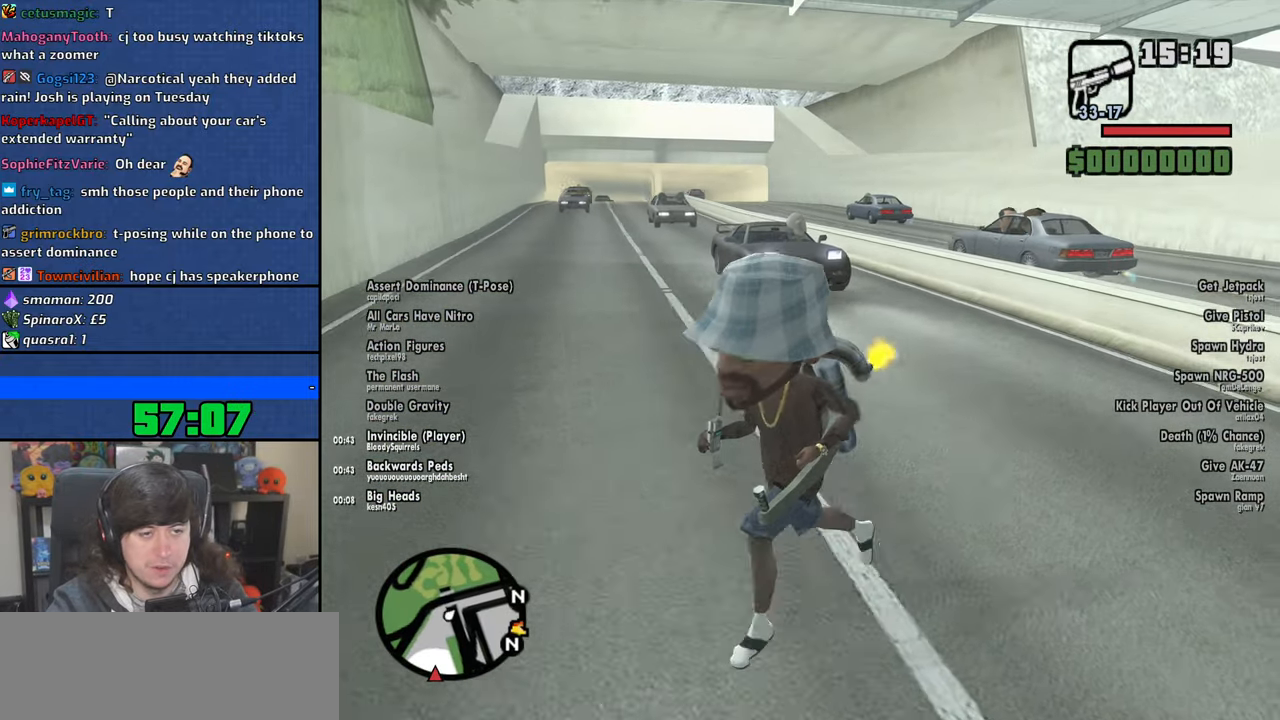
{"keys": ["space"], "mouse": [], "events": [[266, "space", "down"], [283, "w", "up"], [400, "d", "up"]]}
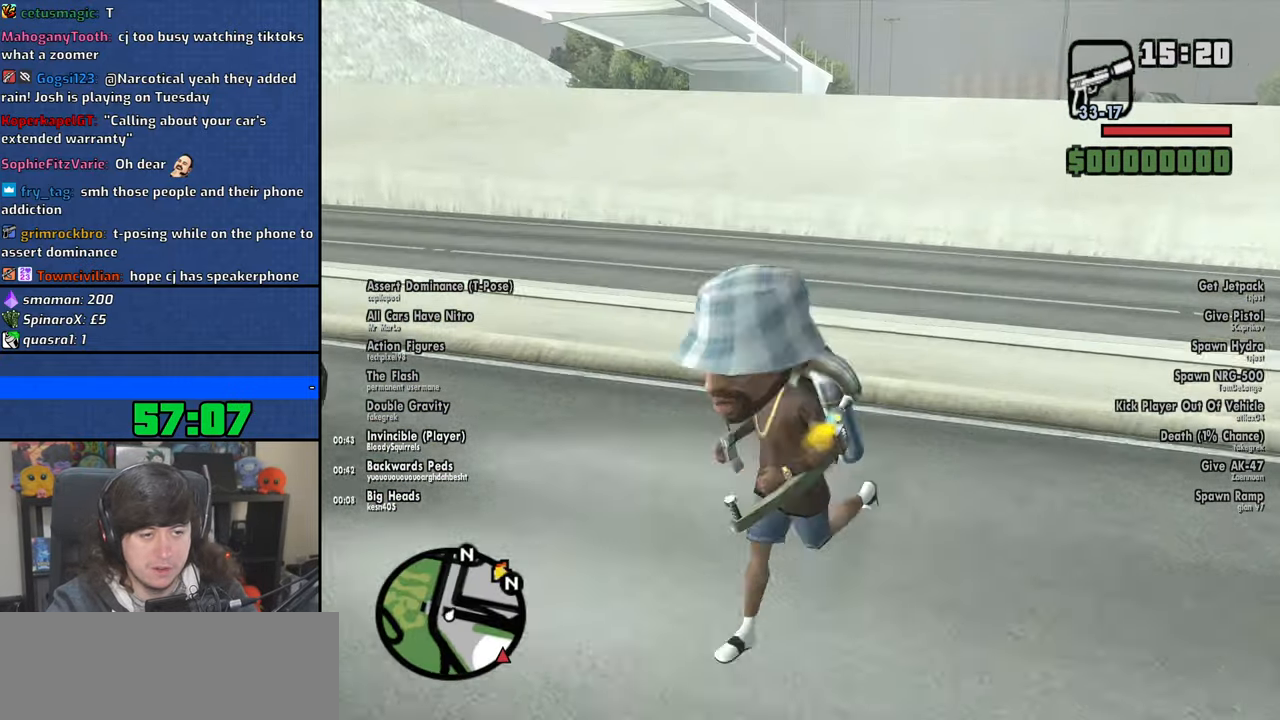
{"keys": ["d", "space", "w"], "mouse": [], "events": [[183, "s", "down"], [283, "d", "down"], [333, "s", "up"], [450, "w", "down"]]}
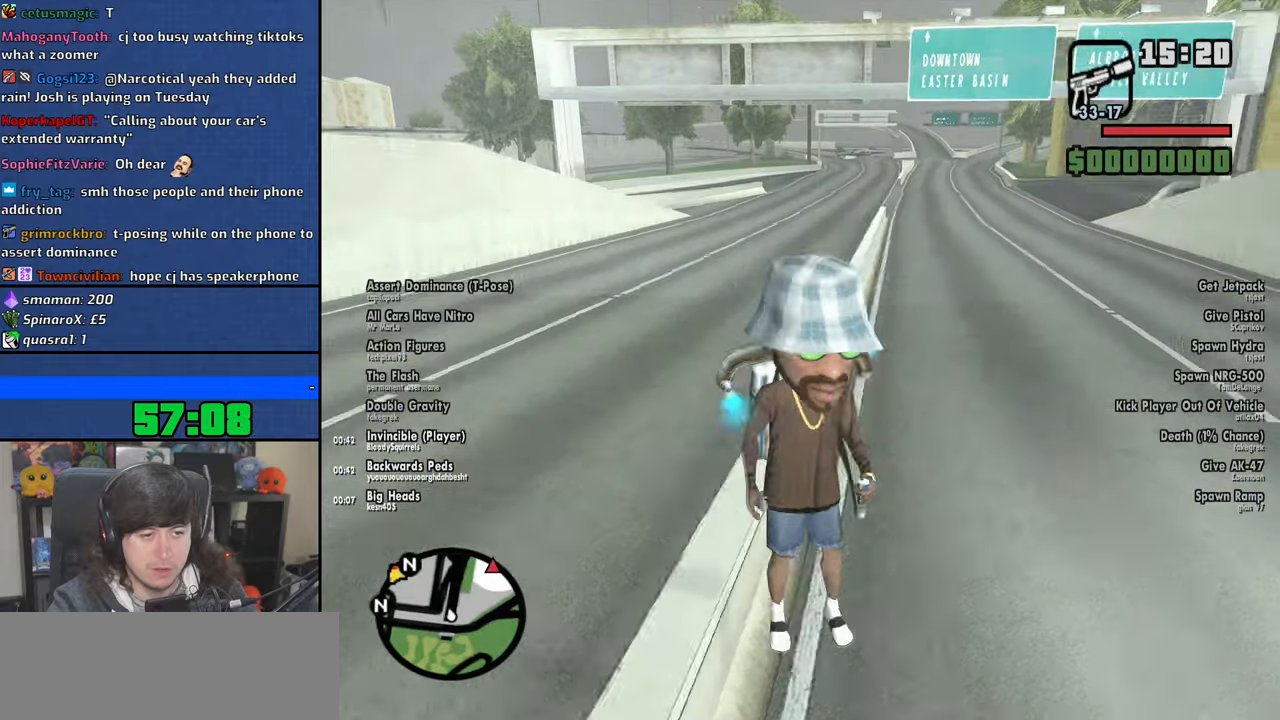
{"keys": ["d", "space", "w"], "mouse": [], "events": []}
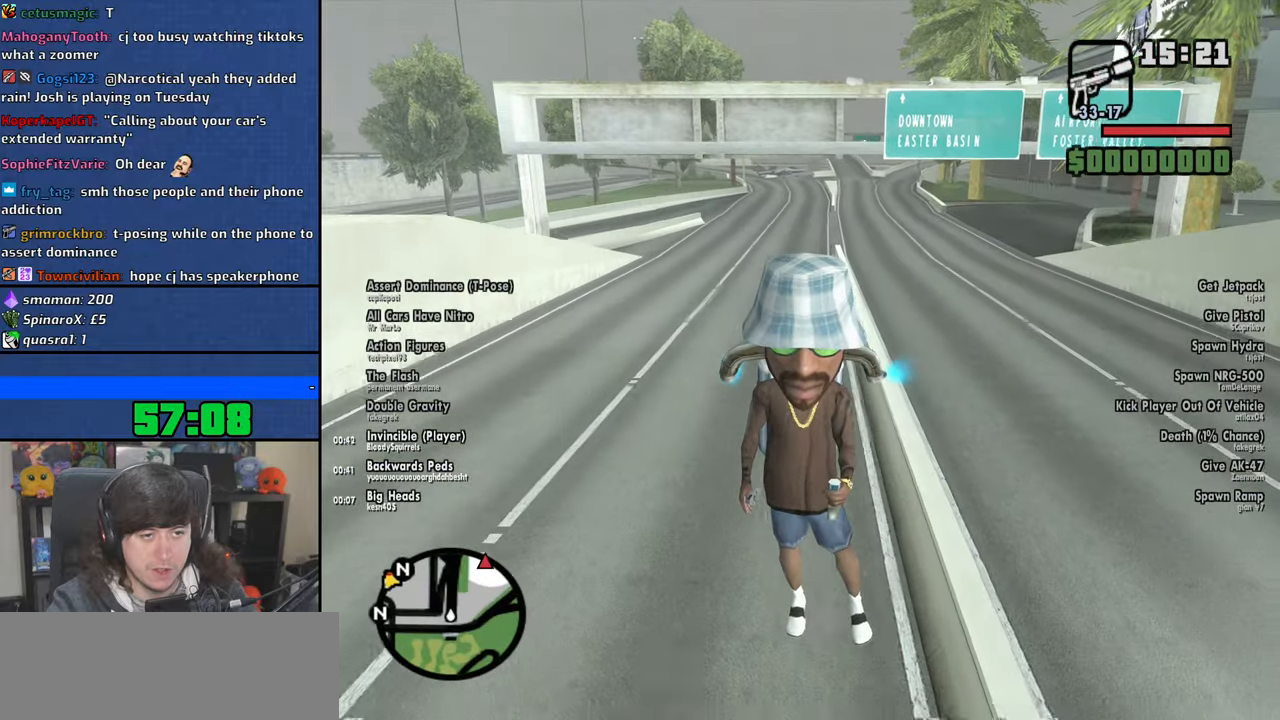
{"keys": ["space"], "mouse": [], "events": [[450, "d", "up"], [466, "w", "up"]]}
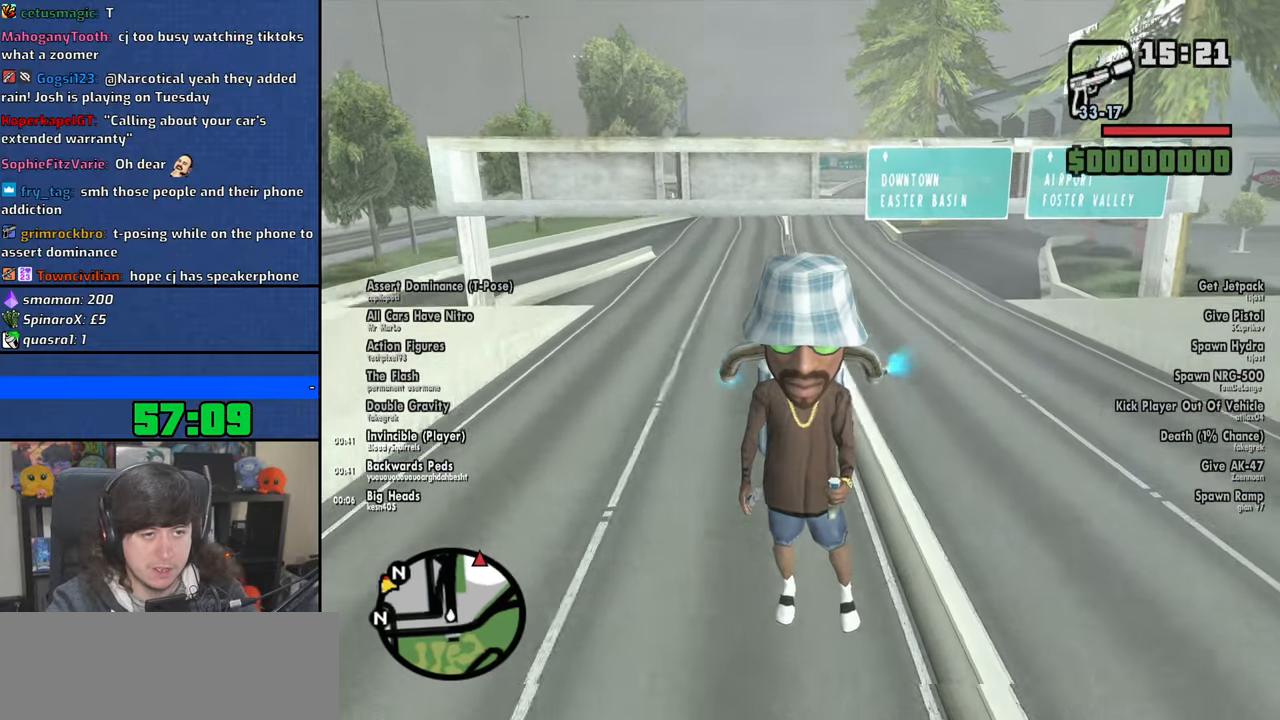
{"keys": ["a", "space", "w"], "mouse": [], "events": [[100, "w", "down"], [300, "a", "down"]]}
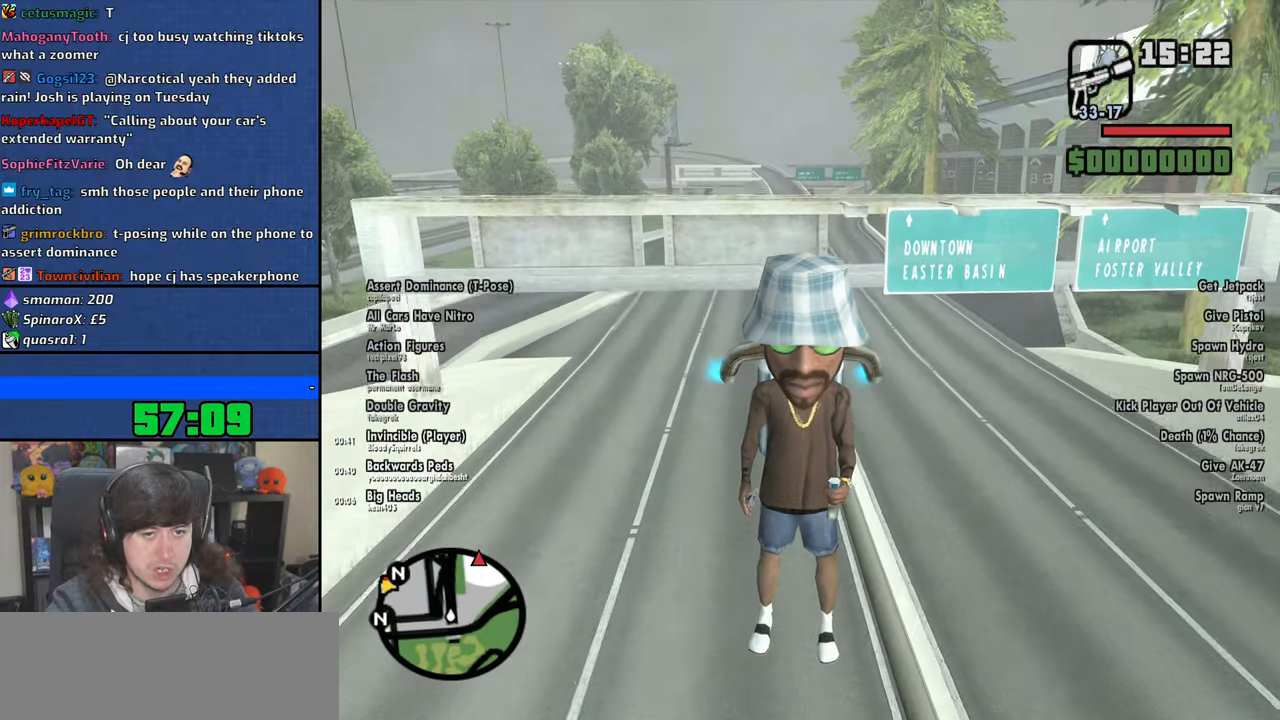
{"keys": ["d", "space", "w"], "mouse": [], "events": [[66, "a", "up"], [316, "d", "down"]]}
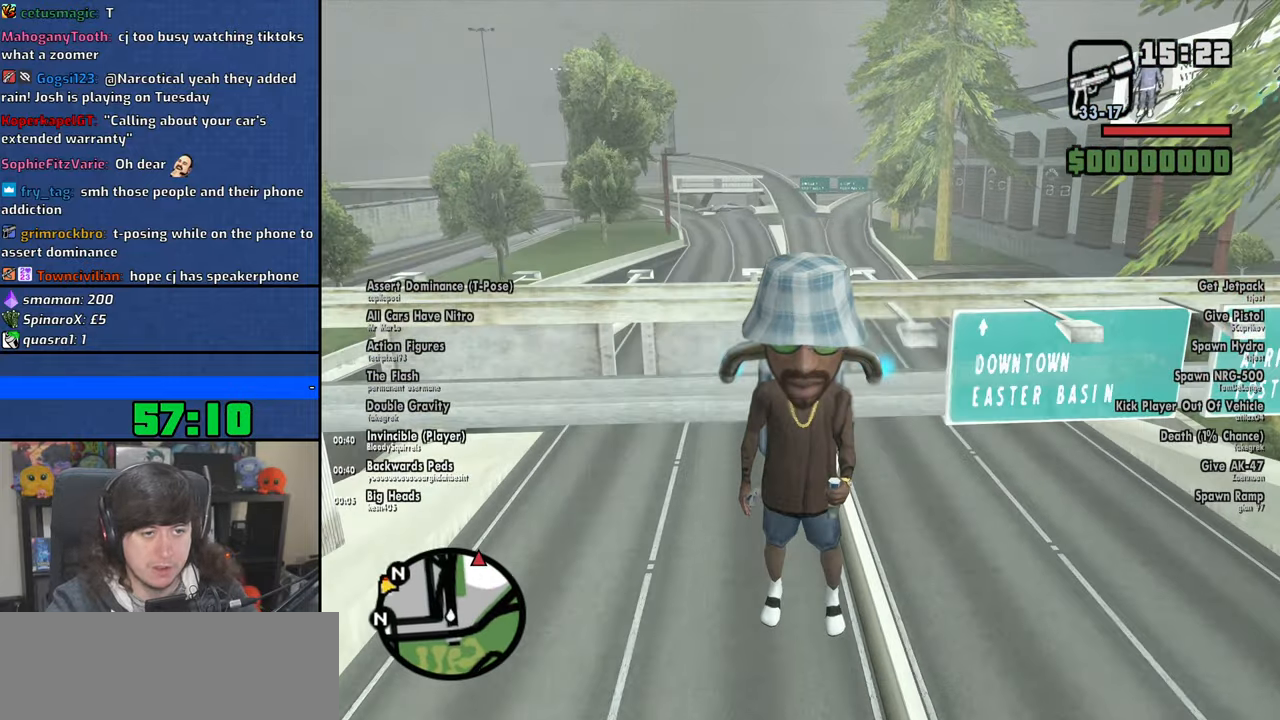
{"keys": ["space", "w"], "mouse": [], "events": [[33, "d", "up"]]}
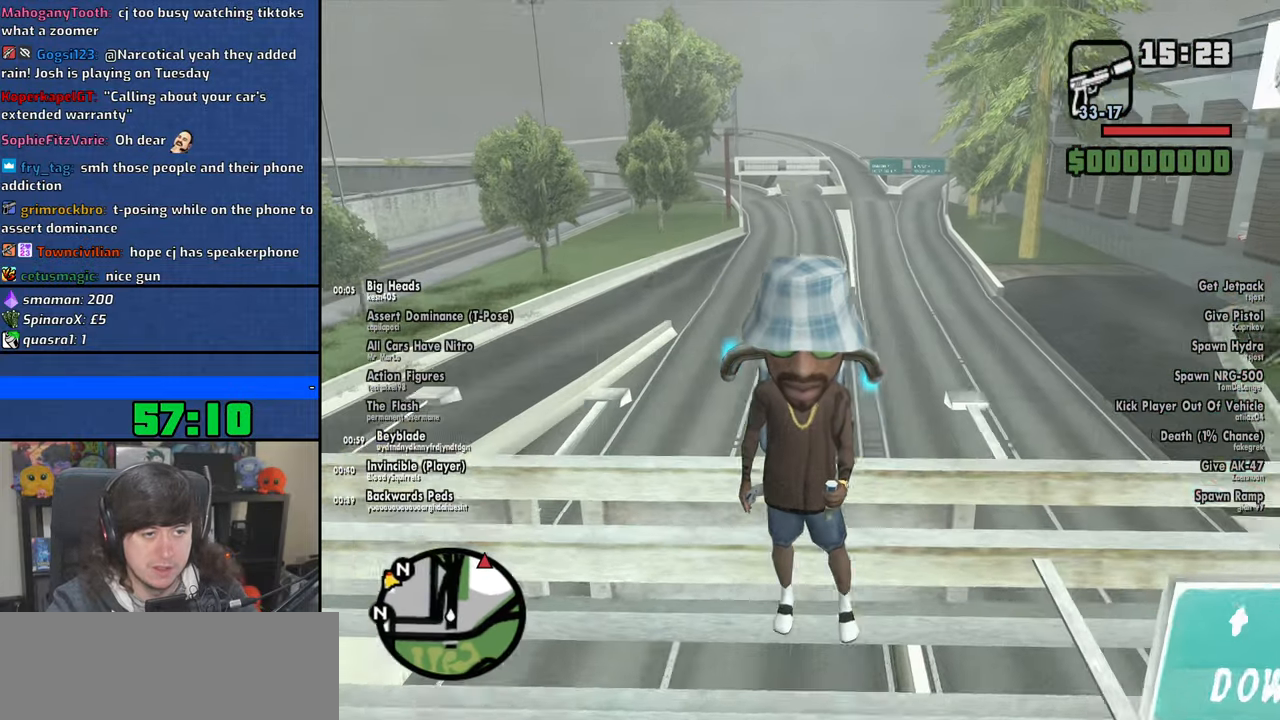
{"keys": ["space", "w"], "mouse": [], "events": []}
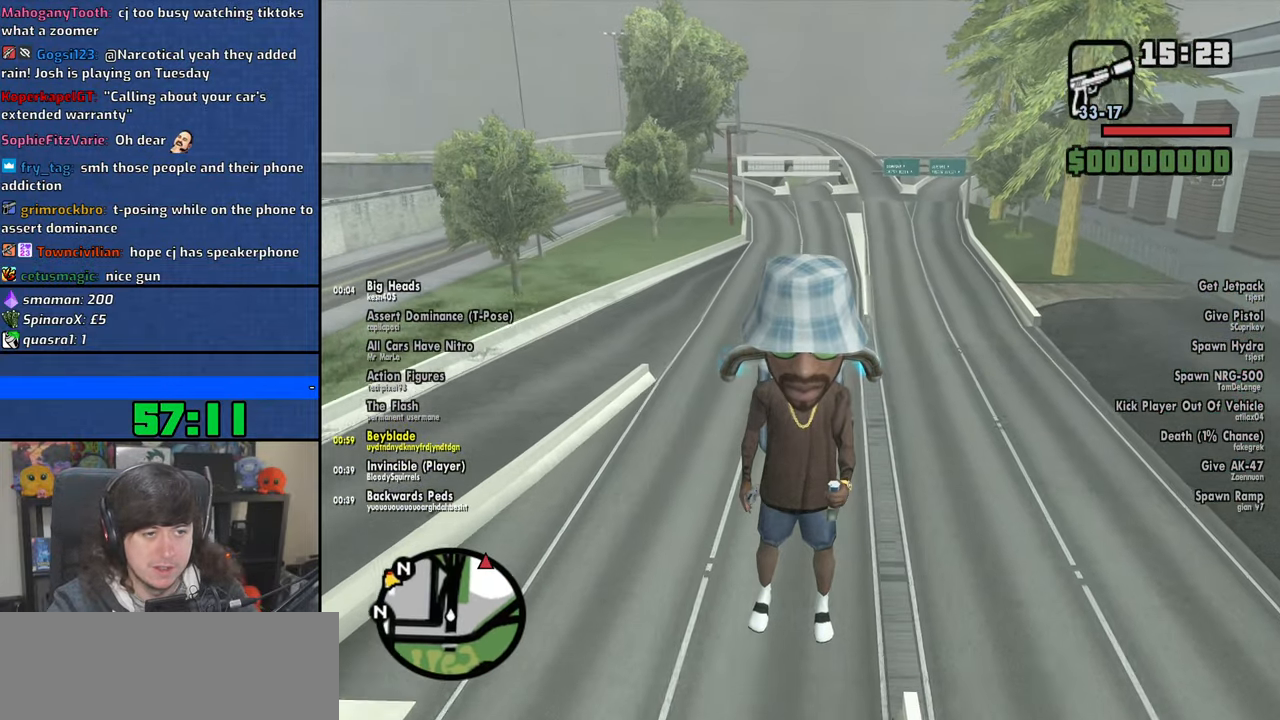
{"keys": ["space", "w"], "mouse": [], "events": []}
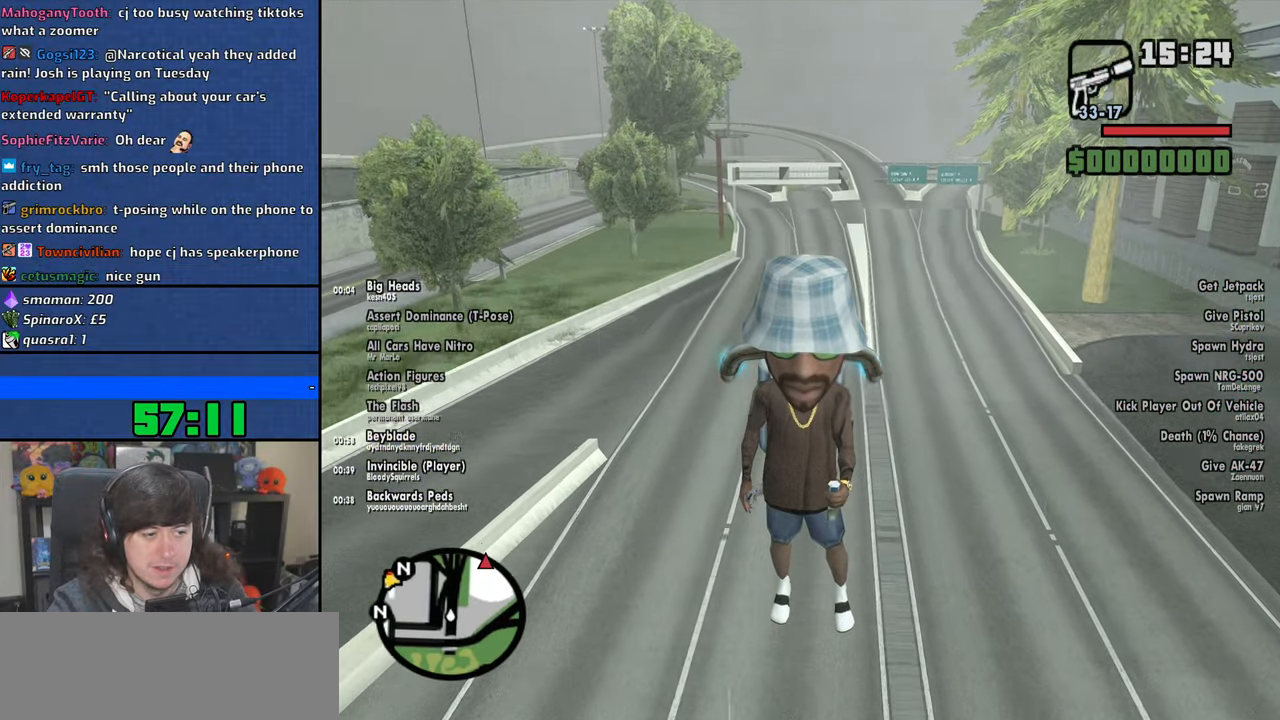
{"keys": ["d", "space", "w"], "mouse": [], "events": [[300, "d", "down"]]}
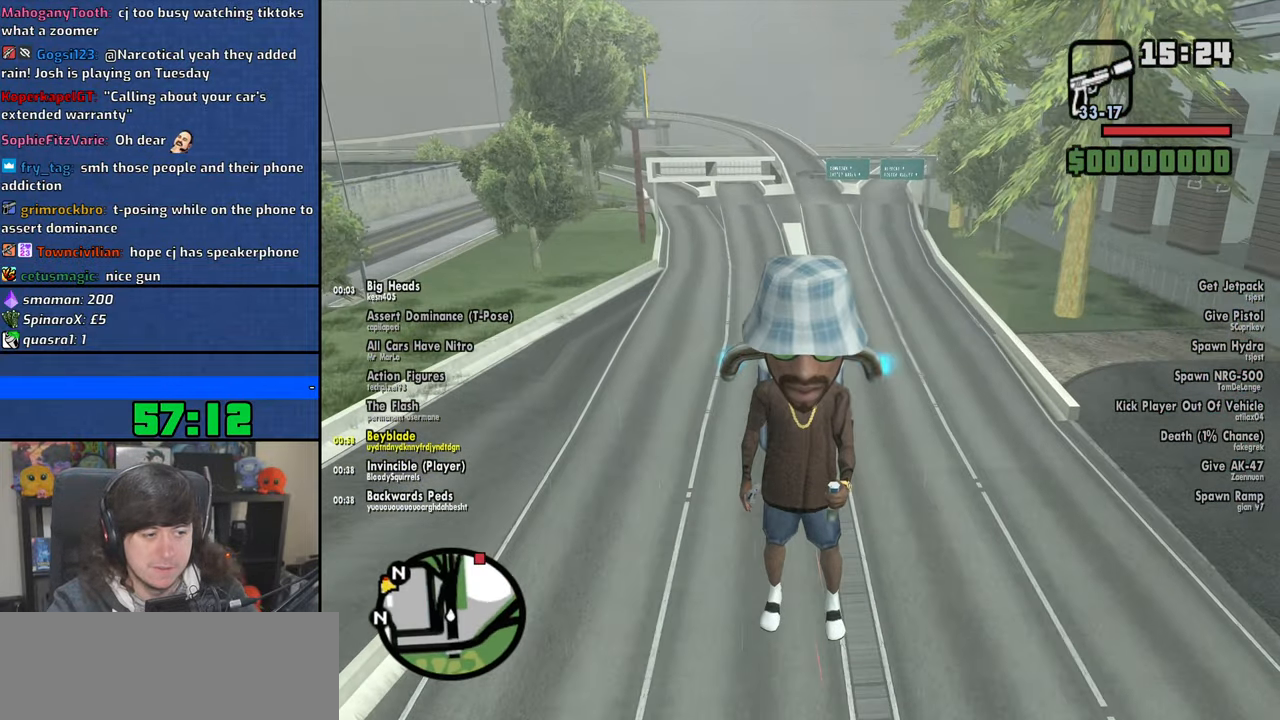
{"keys": ["space", "w"], "mouse": [], "events": [[333, "d", "up"]]}
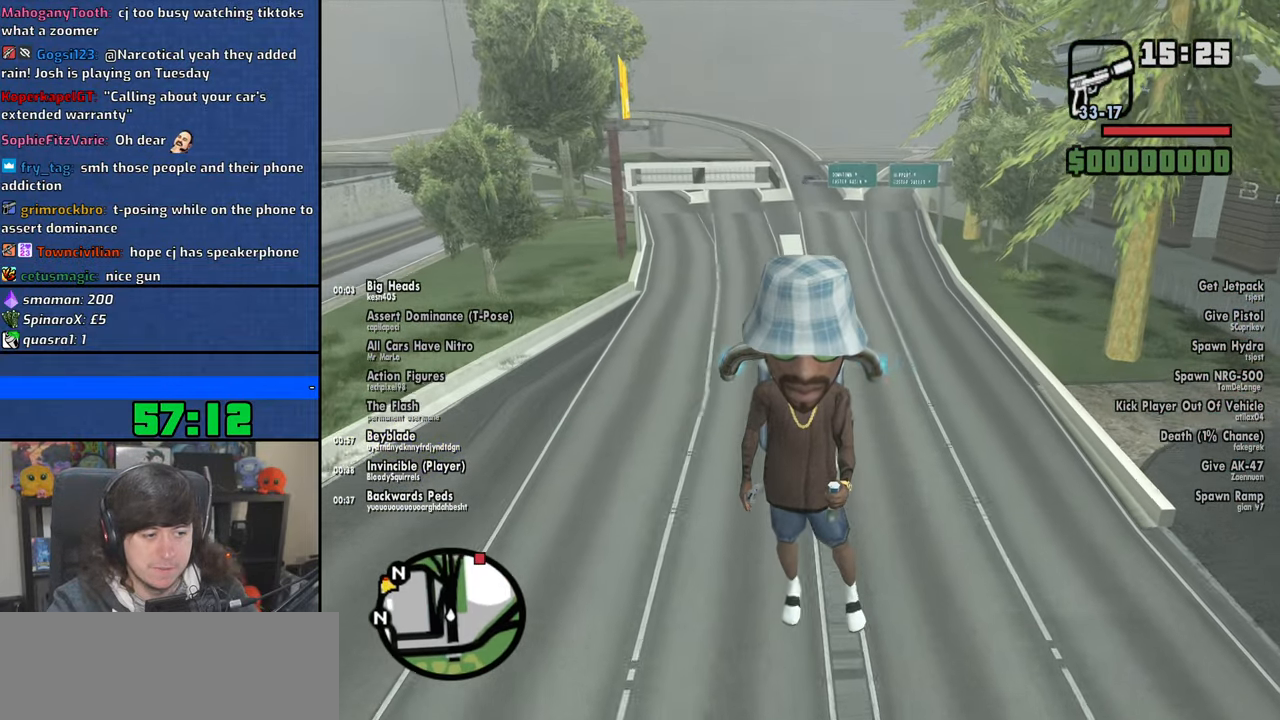
{"keys": ["a", "space", "w"], "mouse": [], "events": [[416, "a", "down"]]}
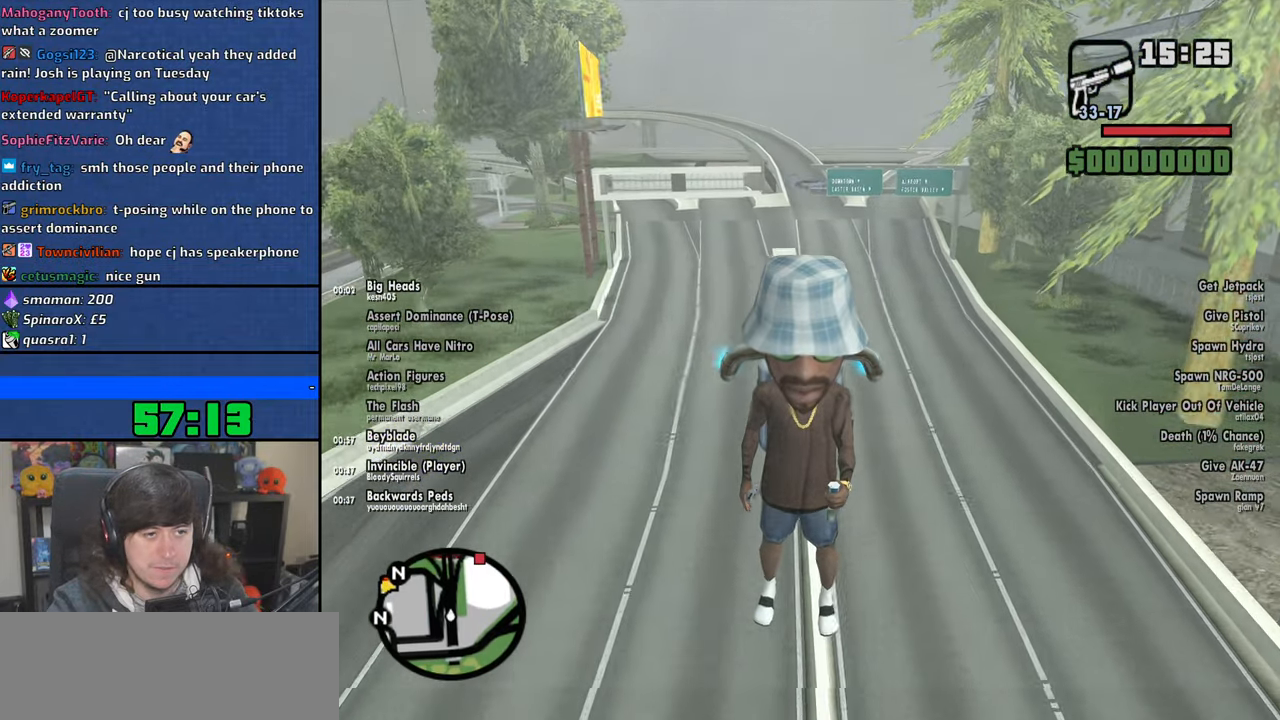
{"keys": ["space", "w"], "mouse": [], "events": [[116, "a", "up"]]}
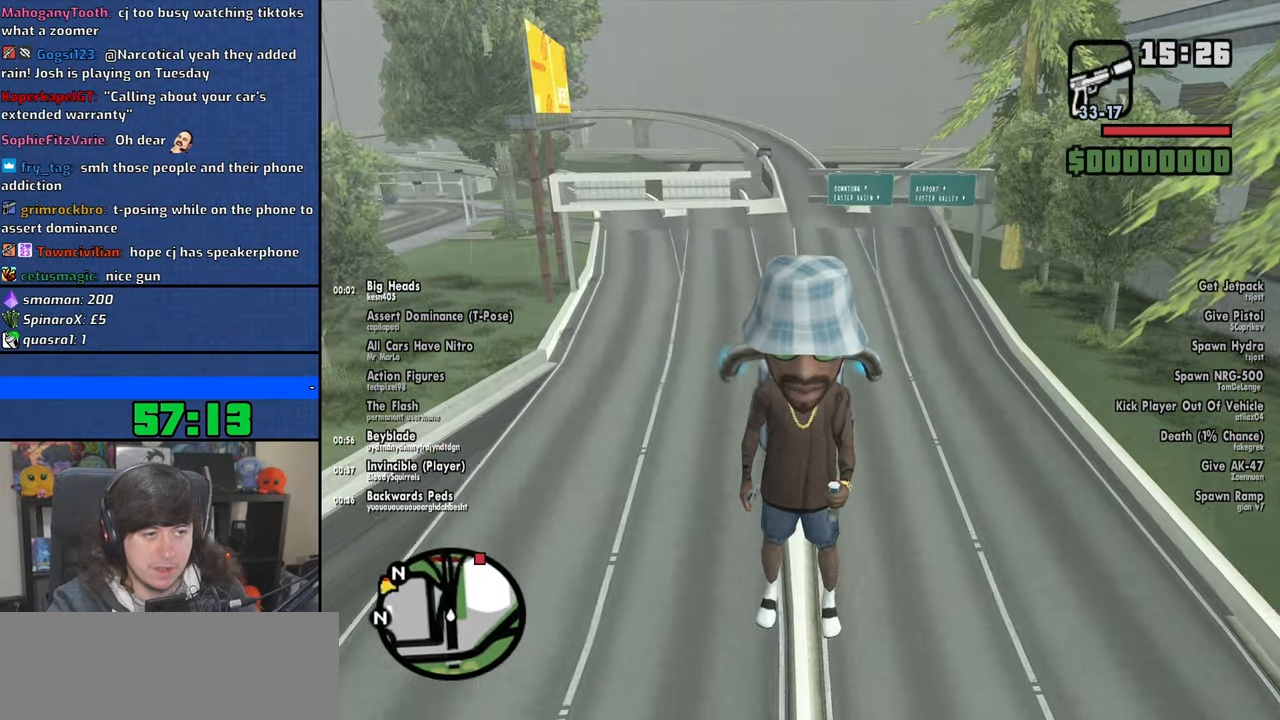
{"keys": ["space", "w"], "mouse": [], "events": [[150, "a", "down"], [333, "a", "up"]]}
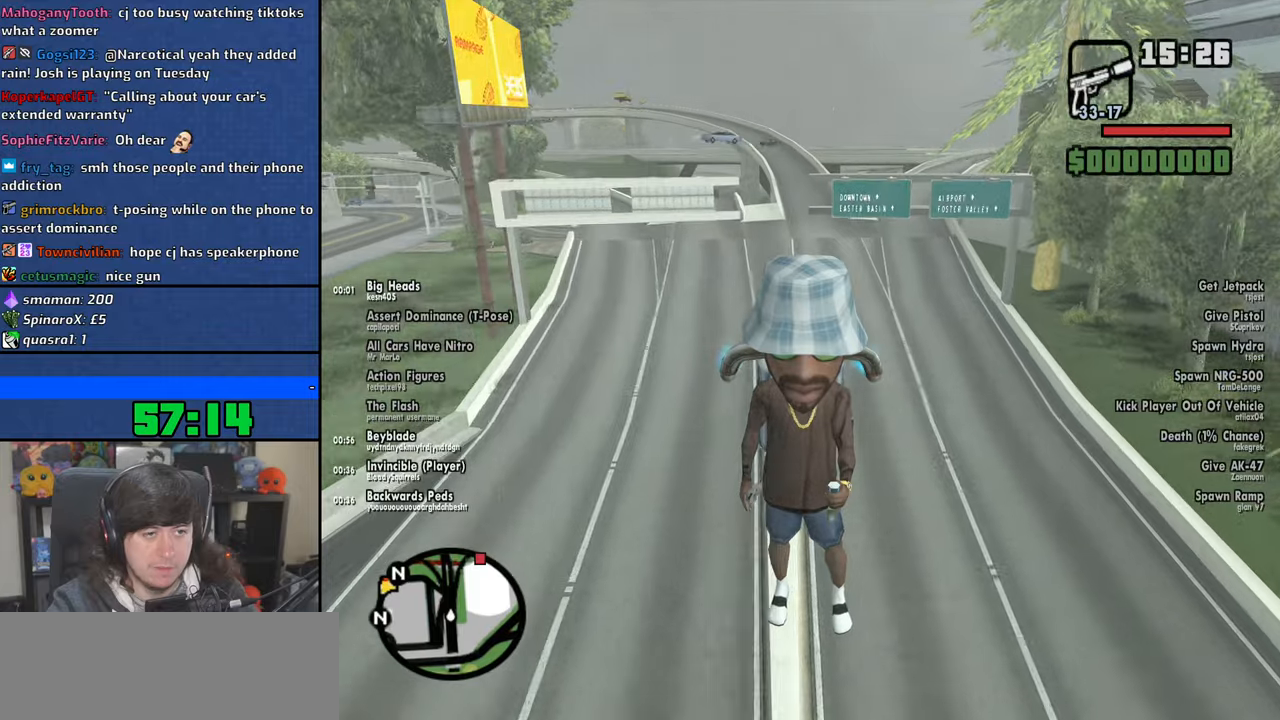
{"keys": ["a", "space", "w"], "mouse": [], "events": [[350, "a", "down"]]}
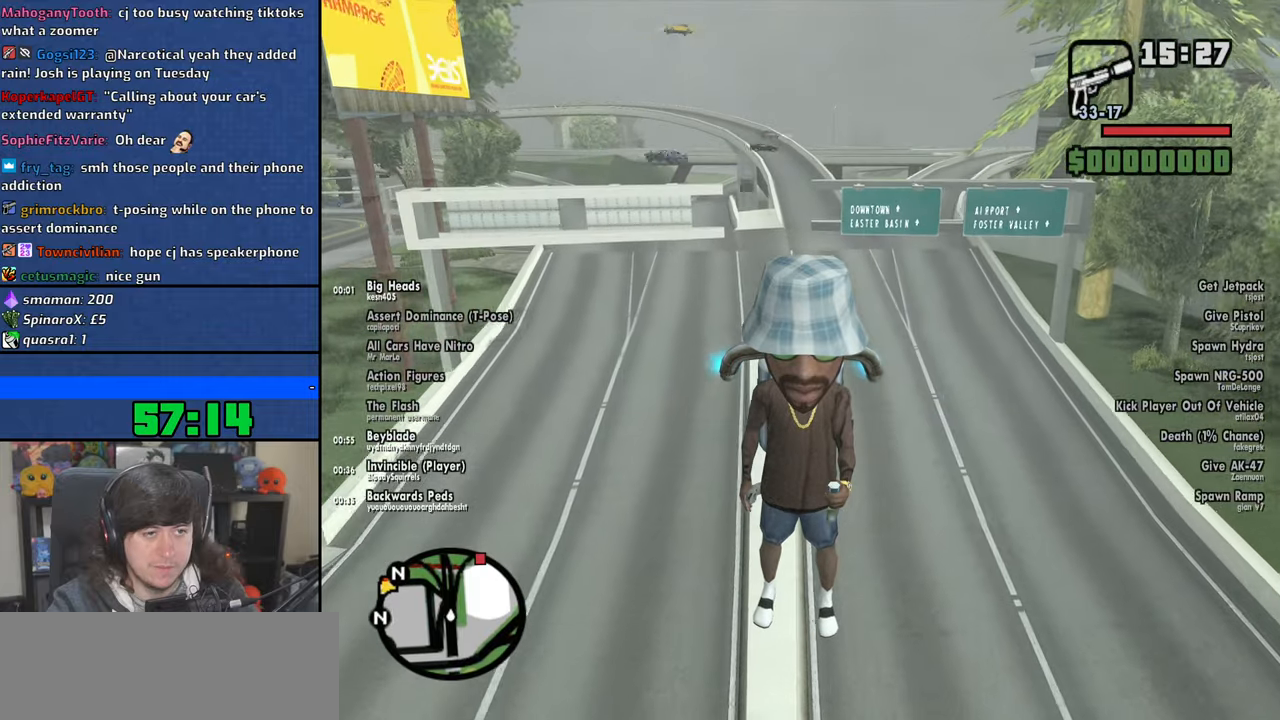
{"keys": ["a", "space", "w"], "mouse": [], "events": [[16, "a", "up"], [250, "a", "down"]]}
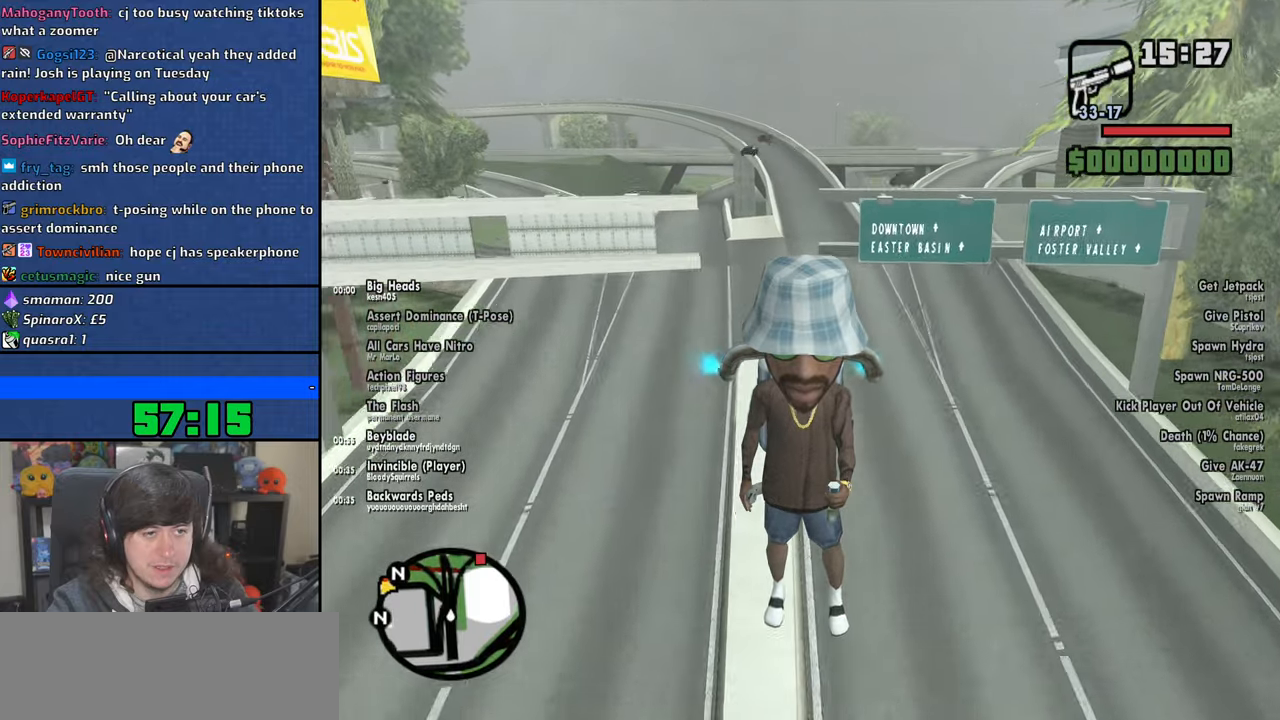
{"keys": ["d", "space", "w"], "mouse": [], "events": [[50, "a", "up"], [116, "d", "down"]]}
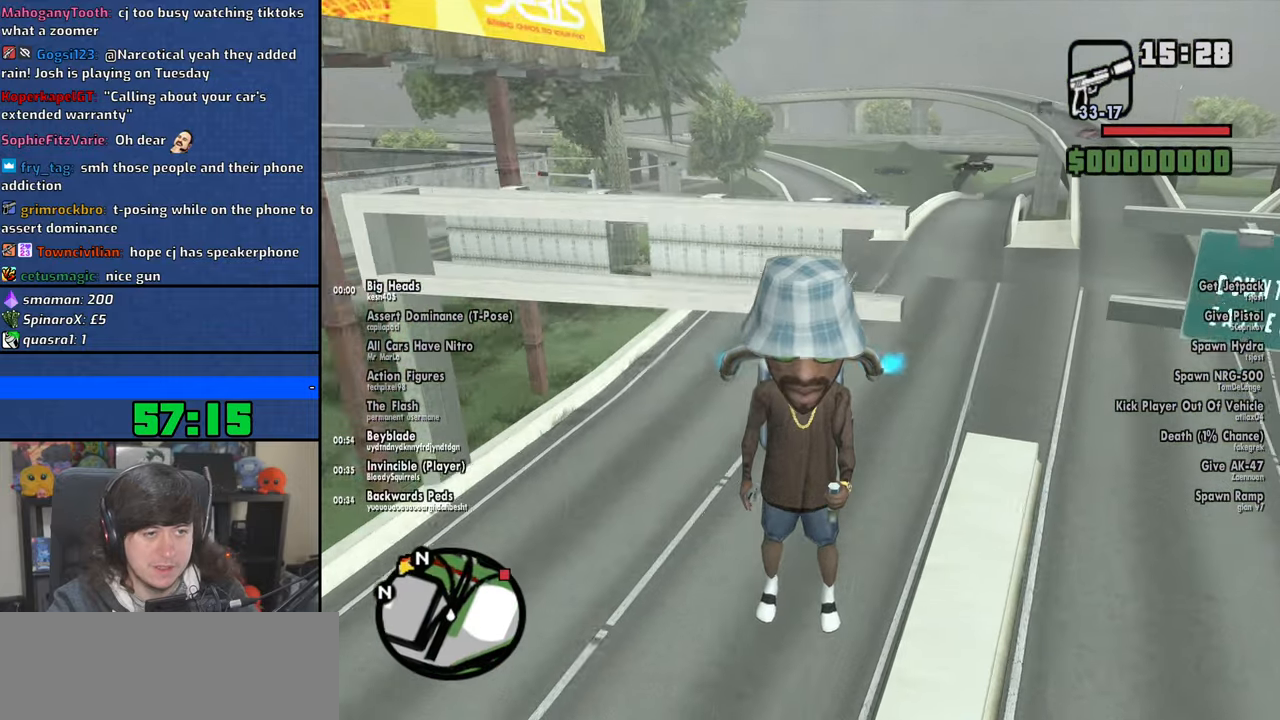
{"keys": ["d", "space", "w"], "mouse": [], "events": []}
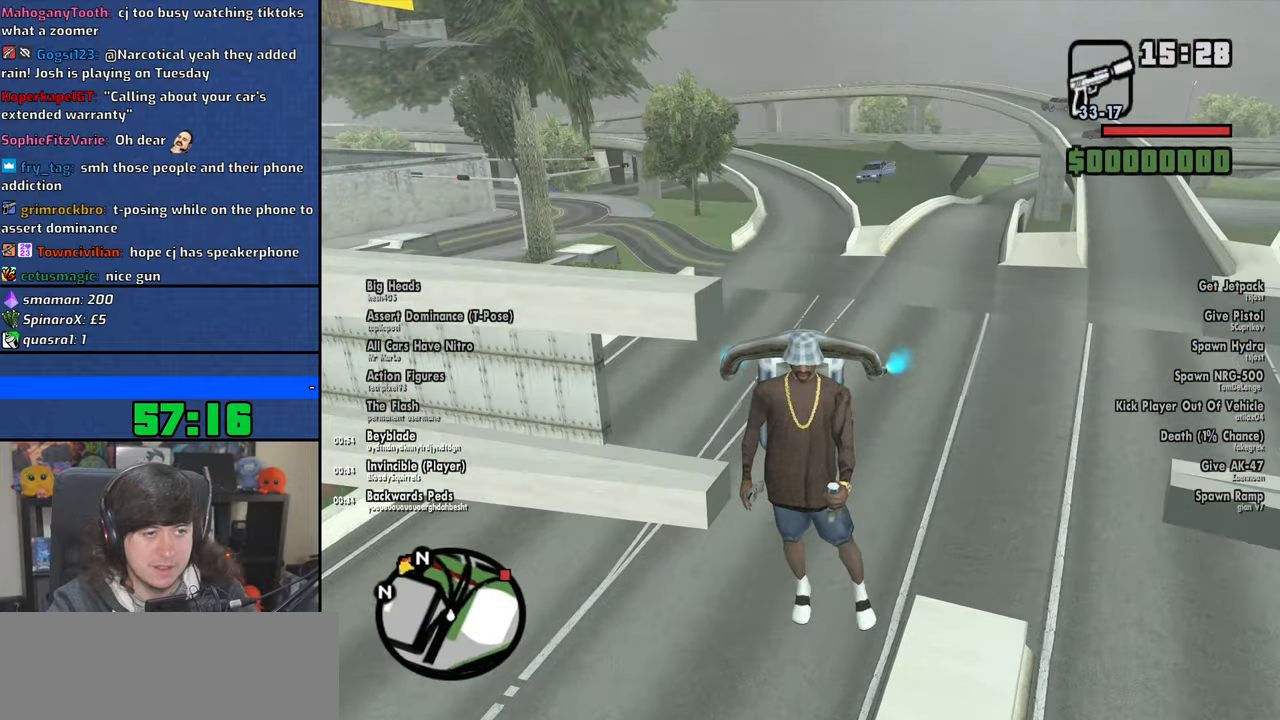
{"keys": ["d", "space"], "mouse": [], "events": [[383, "w", "up"]]}
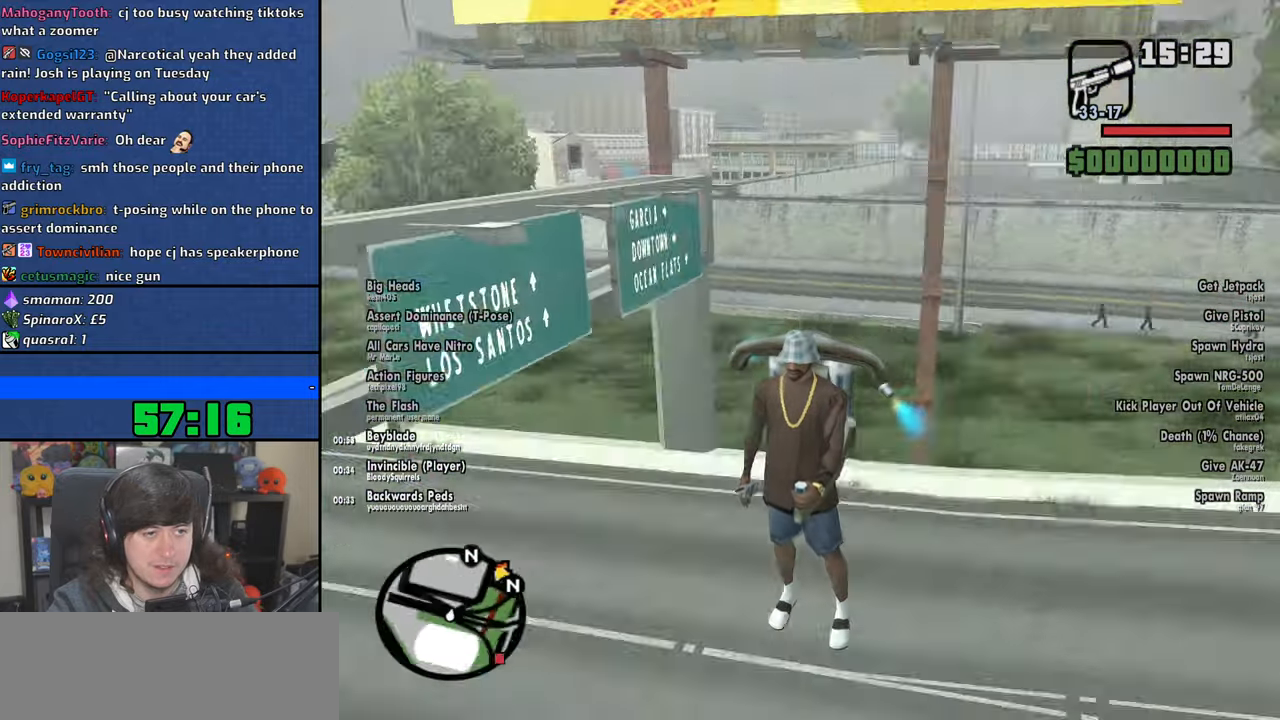
{"keys": ["d", "space"], "mouse": [], "events": []}
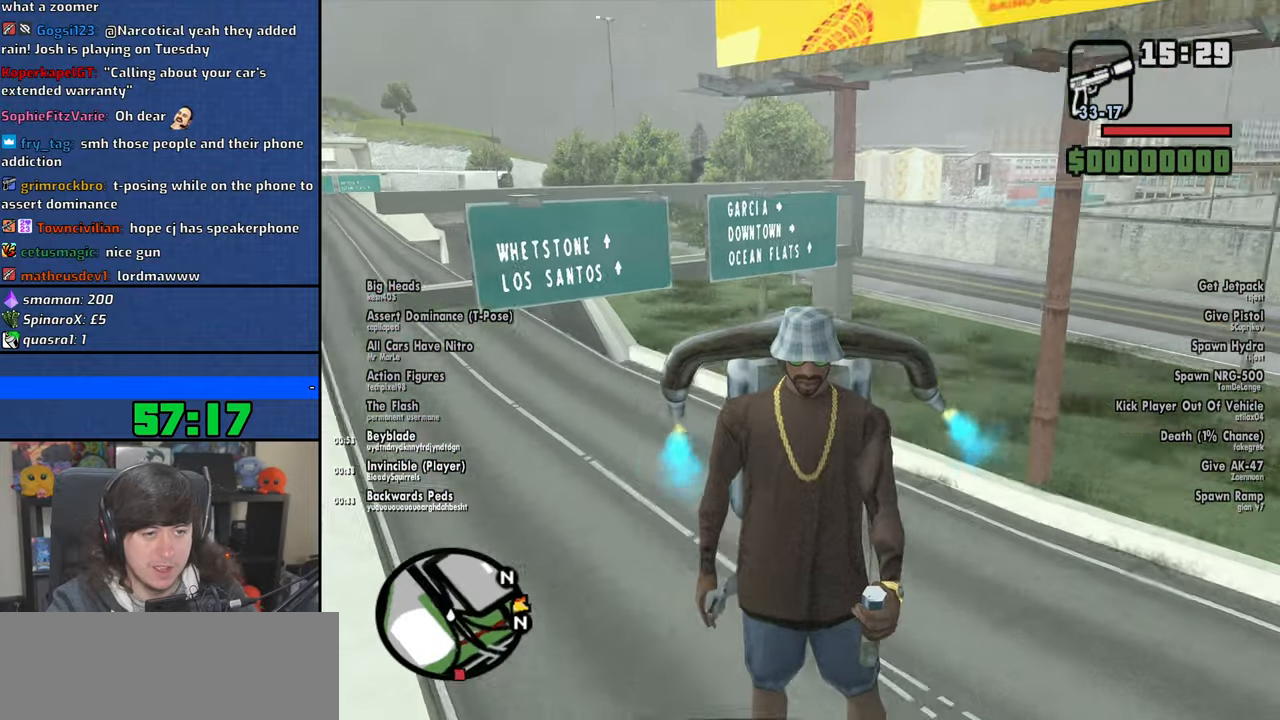
{"keys": ["d", "space", "w"], "mouse": [], "events": [[16, "s", "down"], [133, "s", "up"], [266, "w", "down"]]}
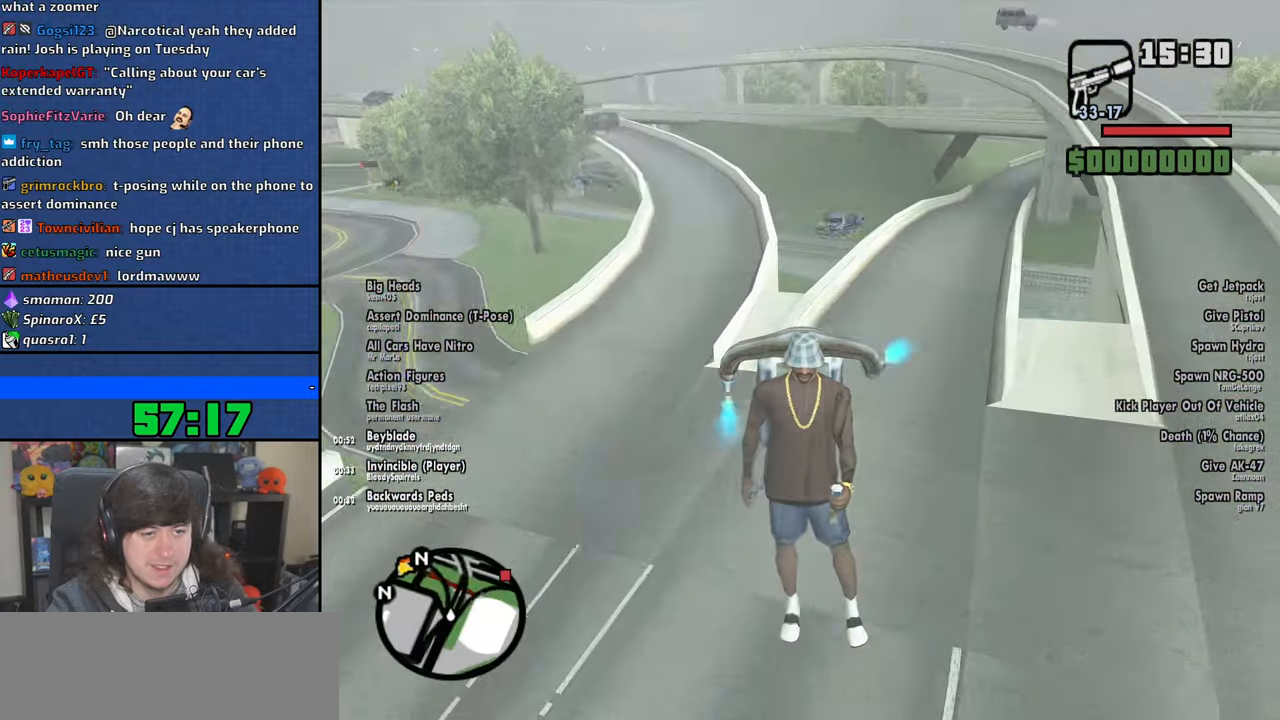
{"keys": ["a", "space", "w"], "mouse": [], "events": [[83, "d", "up"], [483, "a", "down"]]}
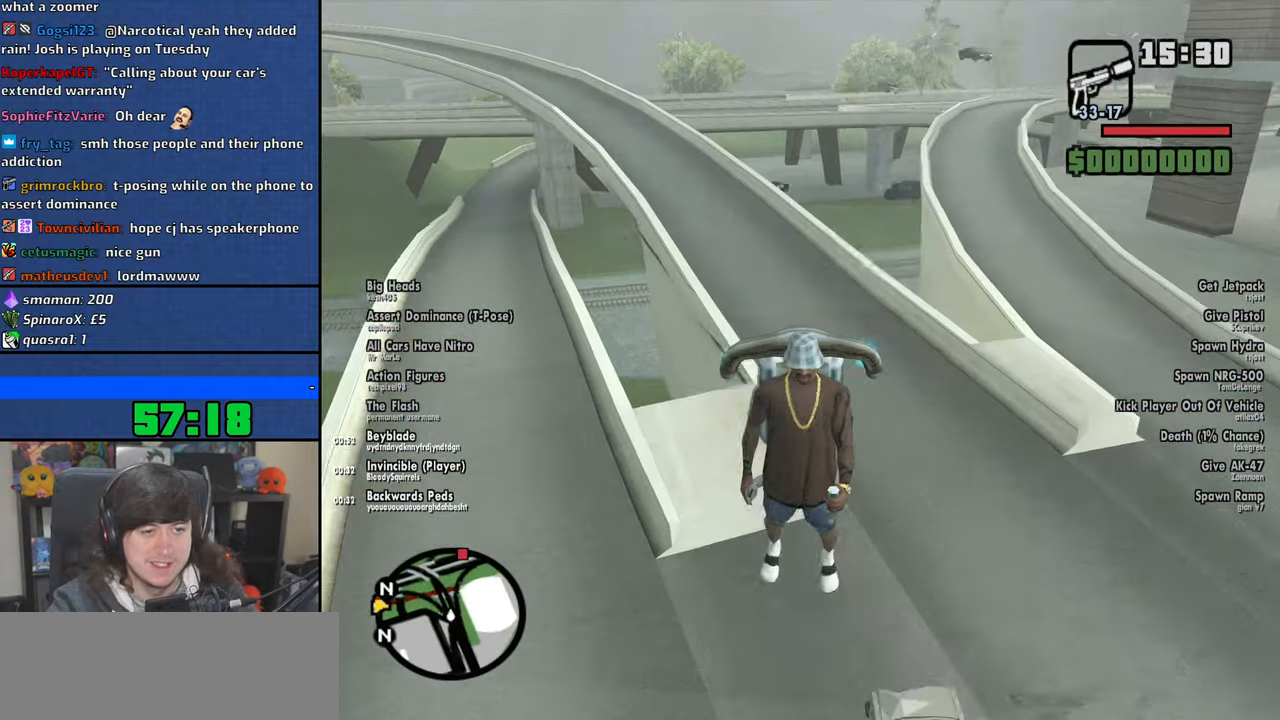
{"keys": ["space", "w"], "mouse": [], "events": [[83, "a", "up"], [216, "d", "down"], [400, "d", "up"]]}
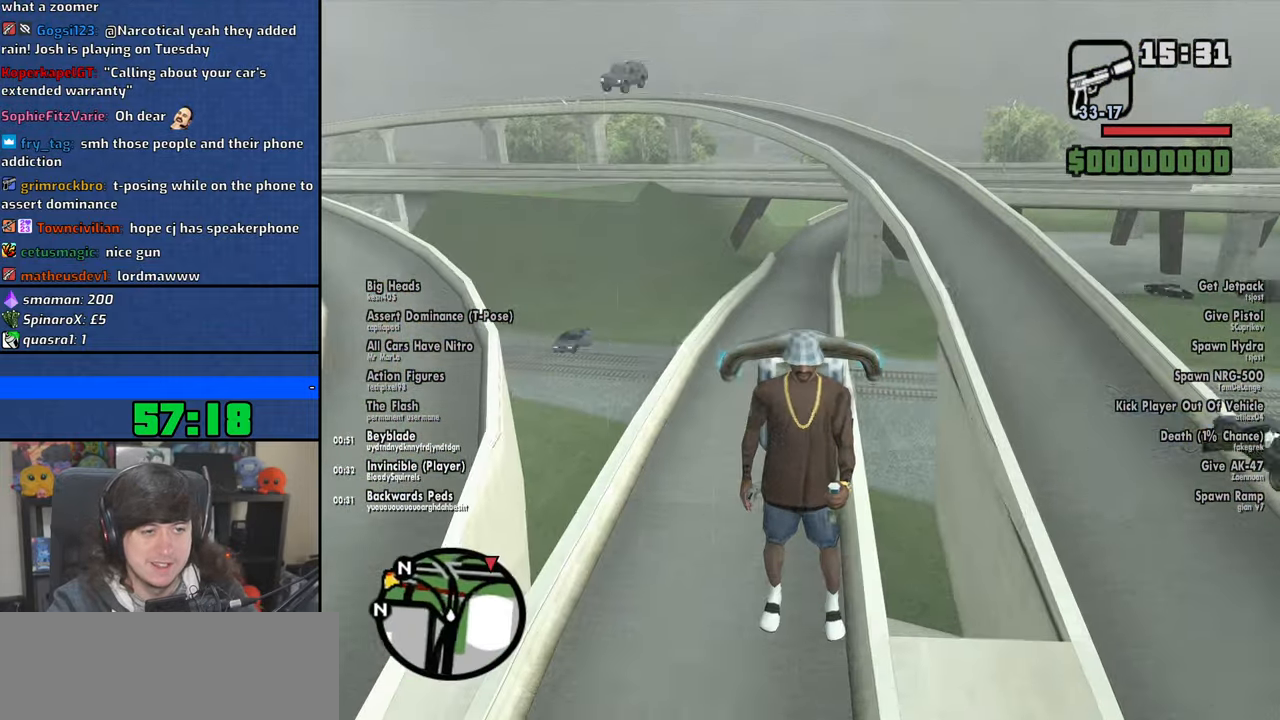
{"keys": ["space", "w"], "mouse": [], "events": []}
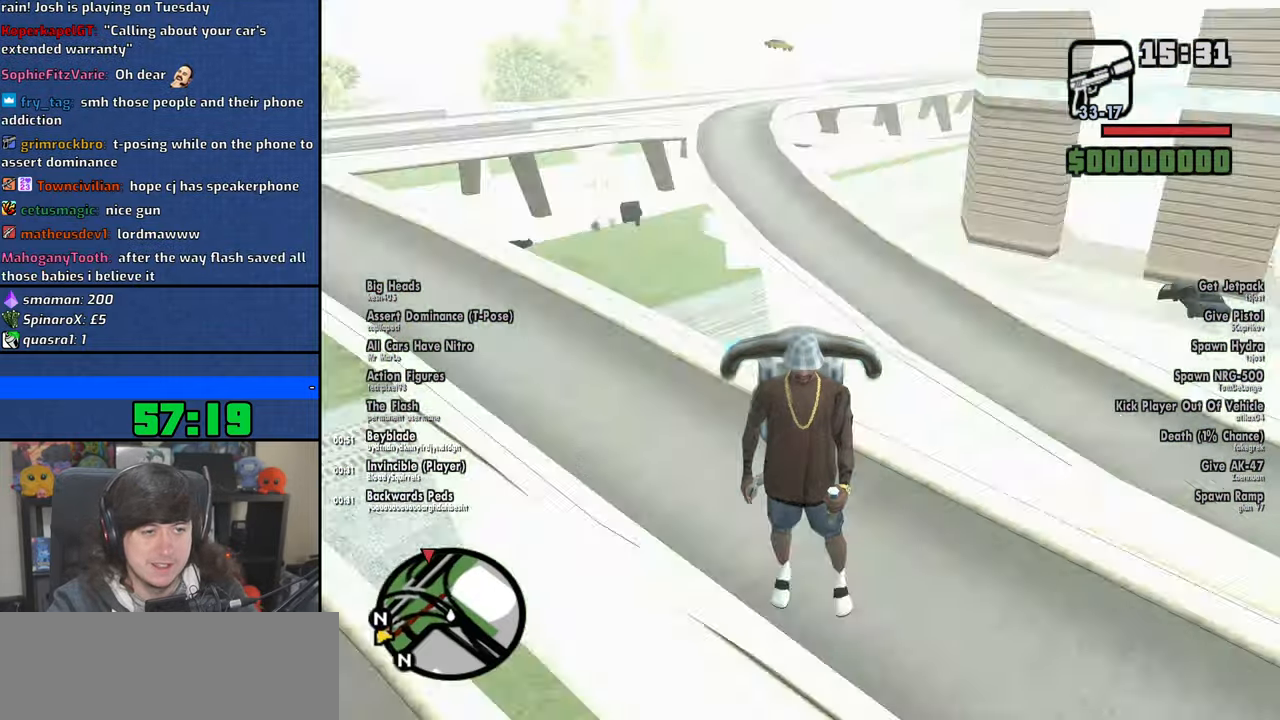
{"keys": ["d", "space", "w"], "mouse": [], "events": [[366, "d", "down"]]}
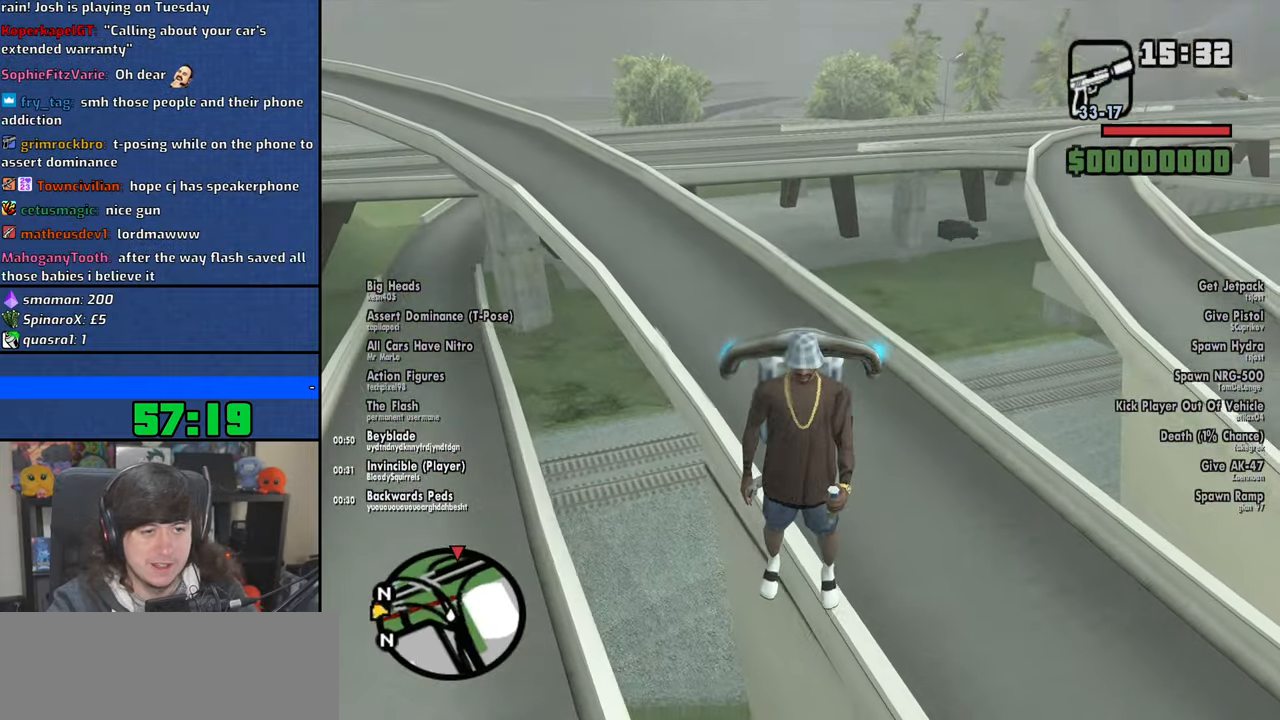
{"keys": ["d", "space", "w"], "mouse": [], "events": []}
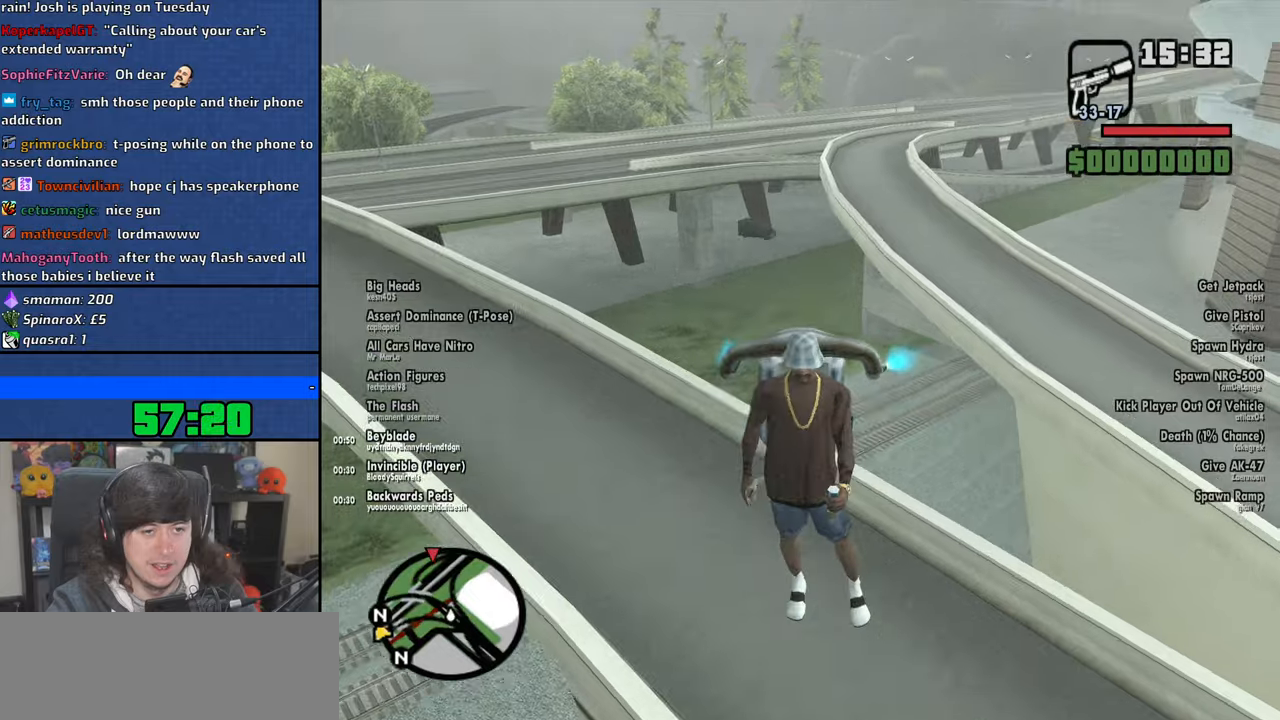
{"keys": ["d", "s", "space"], "mouse": [], "events": [[266, "w", "up"], [483, "s", "down"]]}
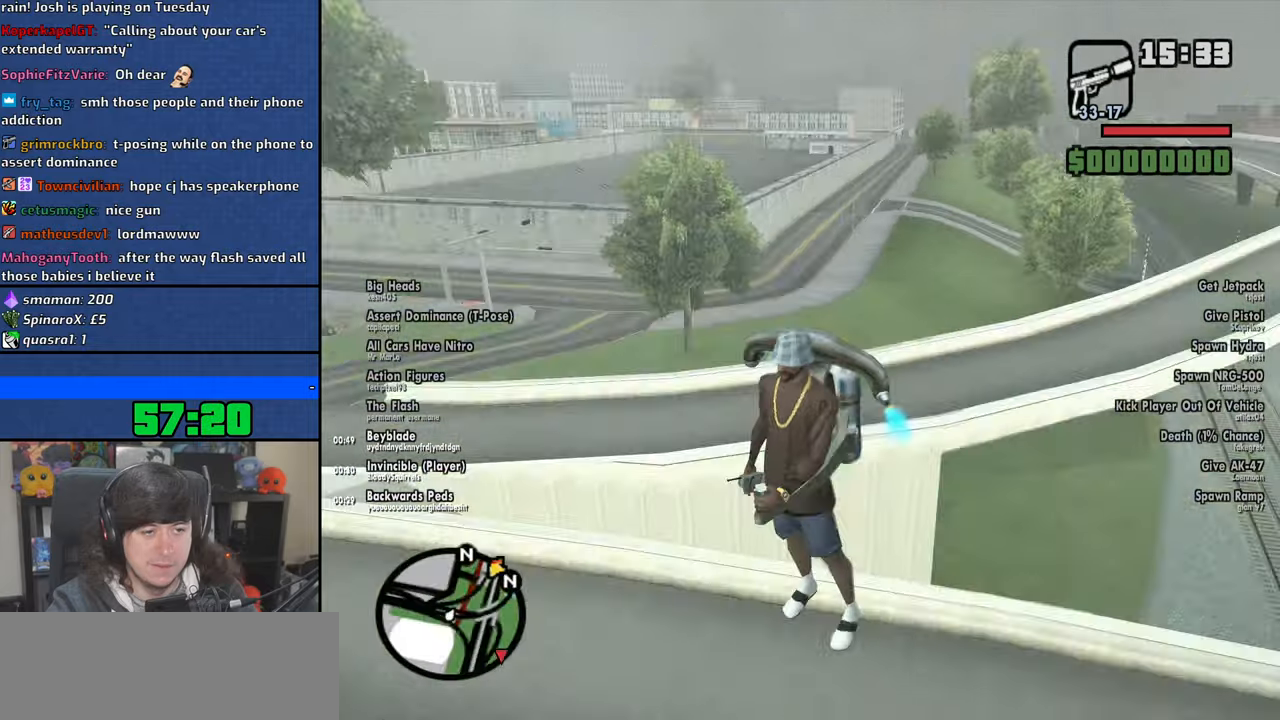
{"keys": ["d", "s", "space"], "mouse": [], "events": []}